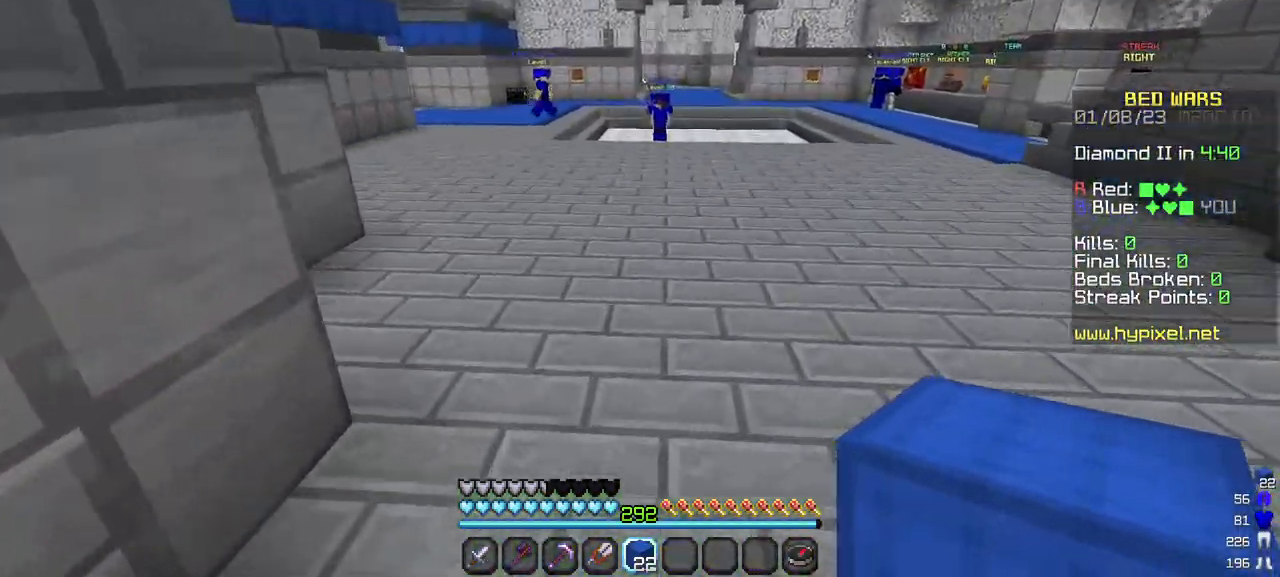
Gameplay with keyboard and mouse; each line is a JSON object with the keys and mouse buttons held at the frame after it. "events" lists presses ("down") and releases ("up") of "a", "d", "s", "w", "mouse_left" and "mouse_right" between this image and that frame as [ms after this image, input, new state], when the widget could be followed in between. "mouse_left", "mouse_right" = the "left", "right" buttons of the "mouse" list. No other keys are recorded. Fast repeated clicks can show as one long hold. Mouse movement is not recorded.
{"keys": ["w"], "mouse": [], "events": []}
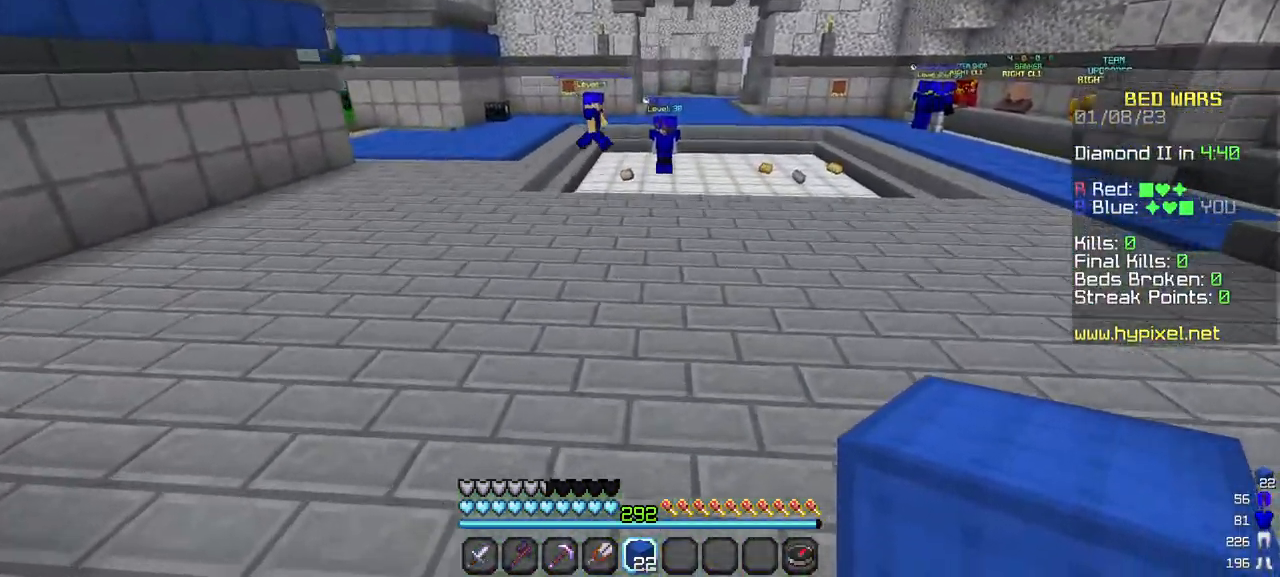
{"keys": ["w"], "mouse": [], "events": []}
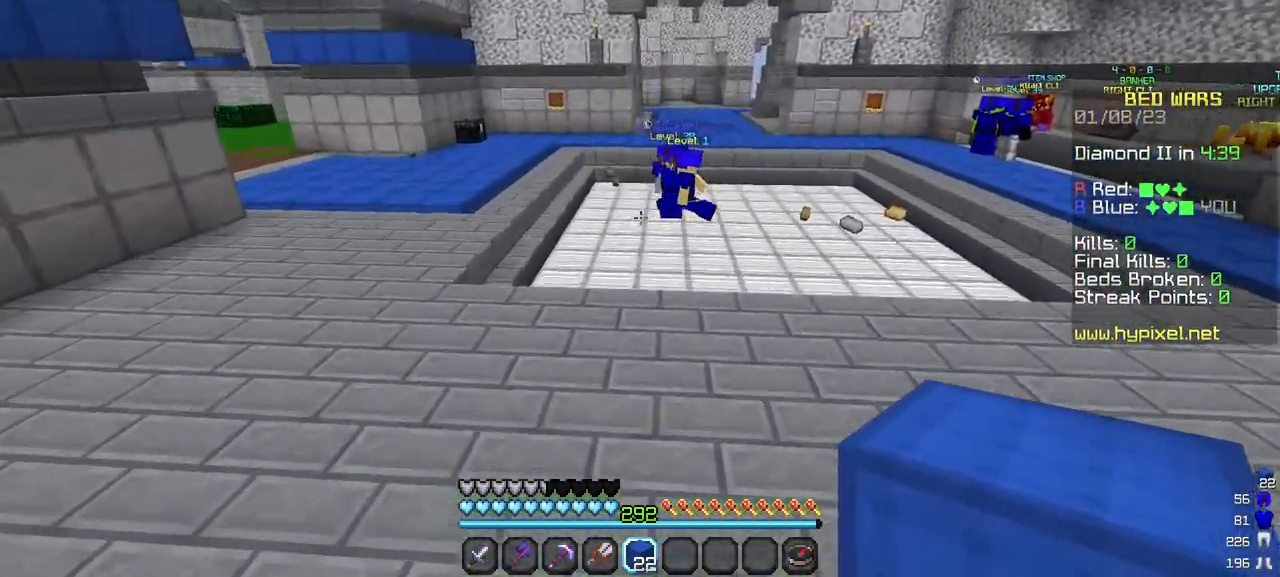
{"keys": [], "mouse": [], "events": [[283, "w", "up"]]}
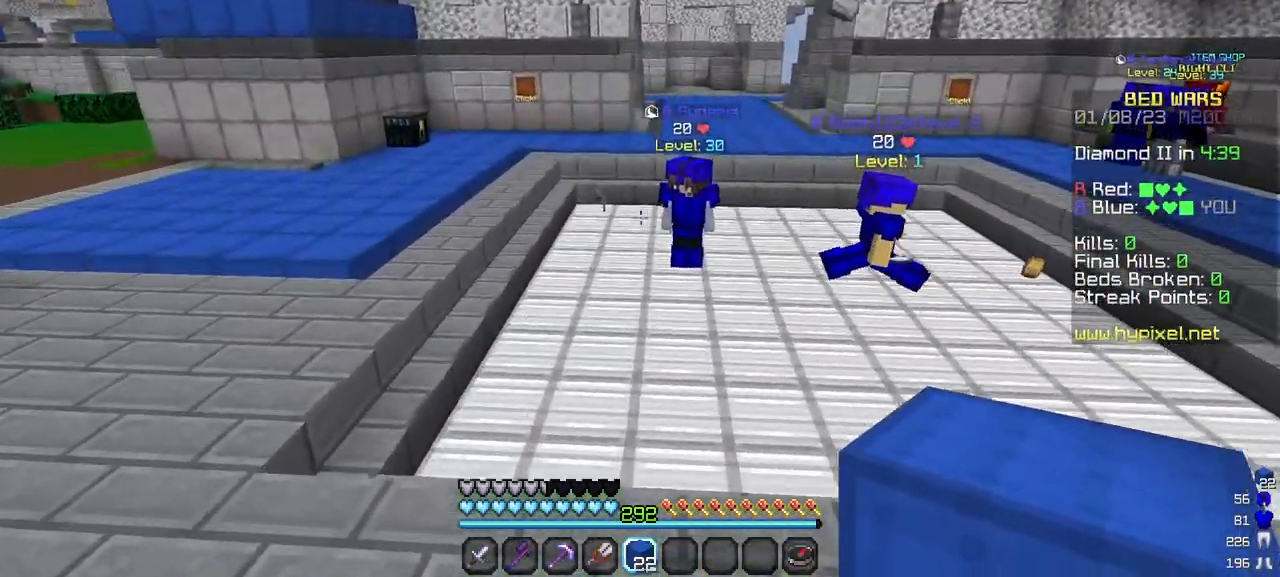
{"keys": [], "mouse": [], "events": []}
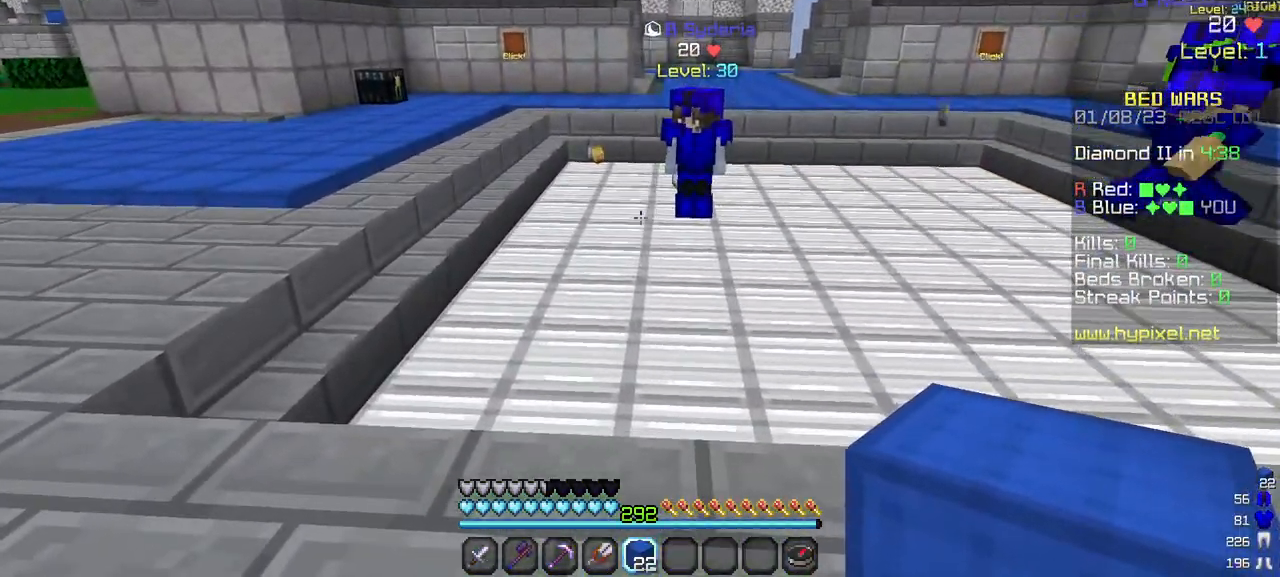
{"keys": [], "mouse": [], "events": []}
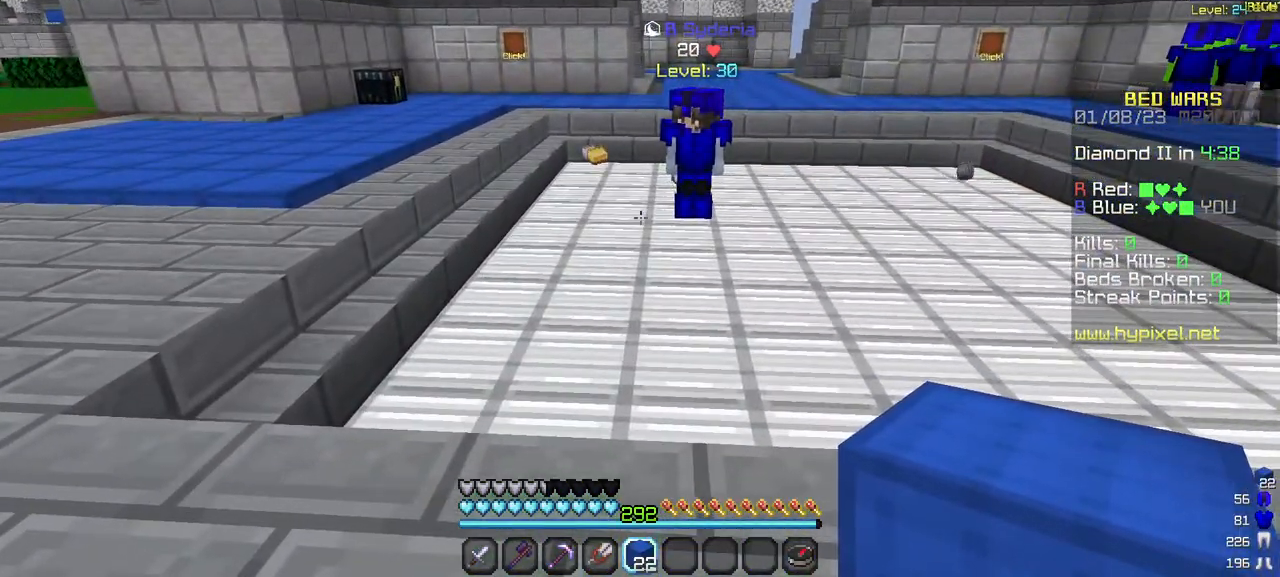
{"keys": [], "mouse": [], "events": []}
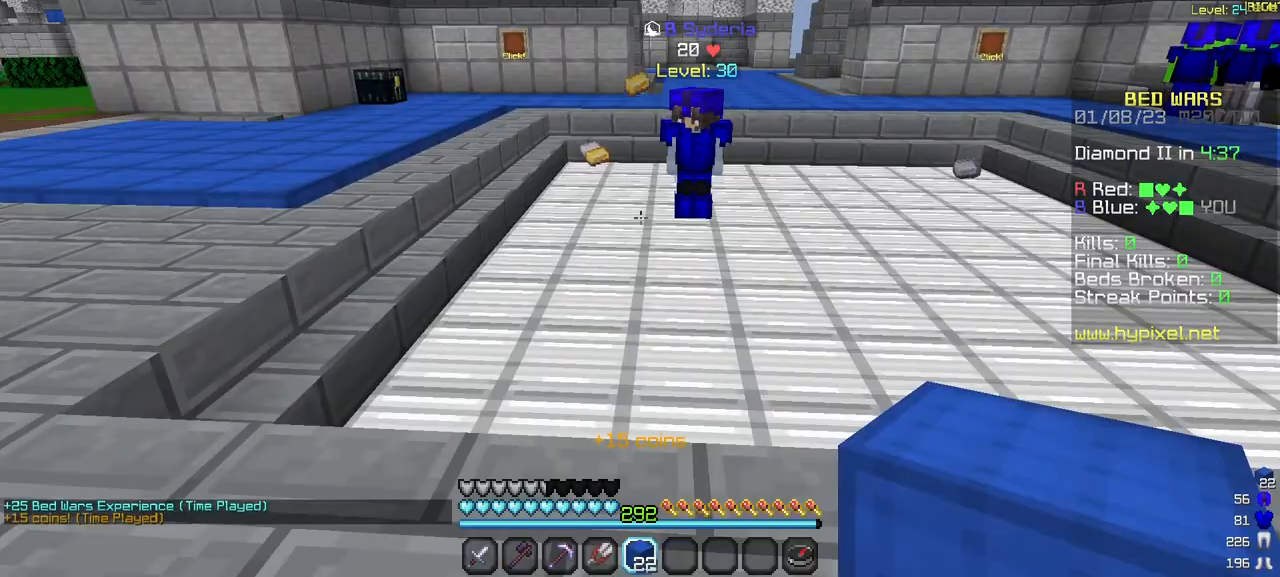
{"keys": [], "mouse": [], "events": []}
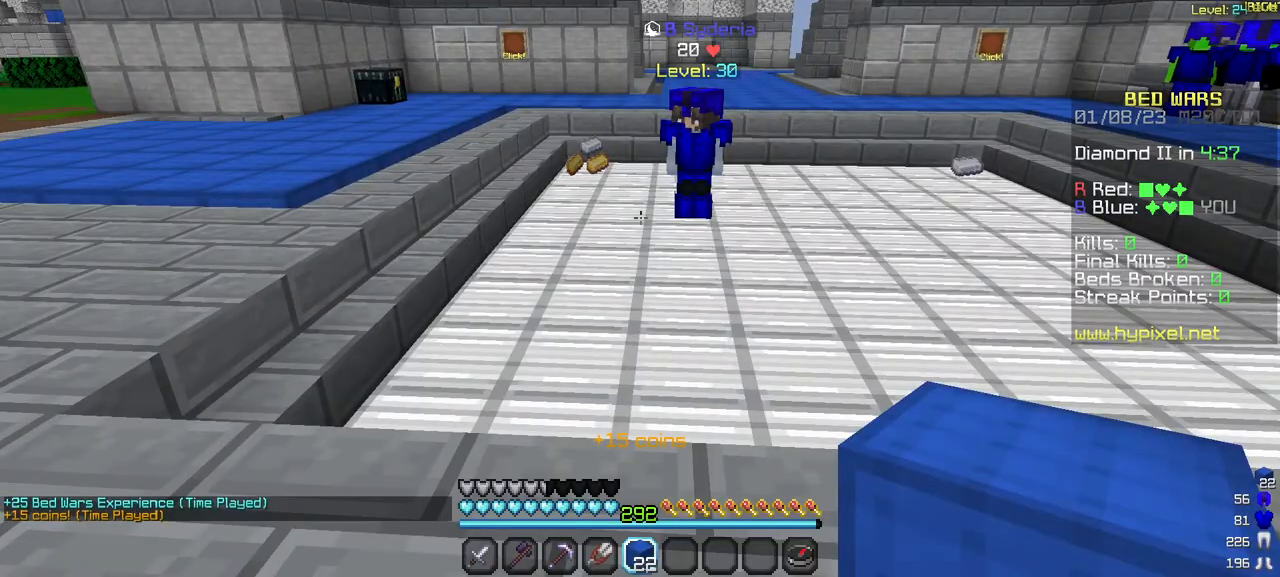
{"keys": [], "mouse": [], "events": []}
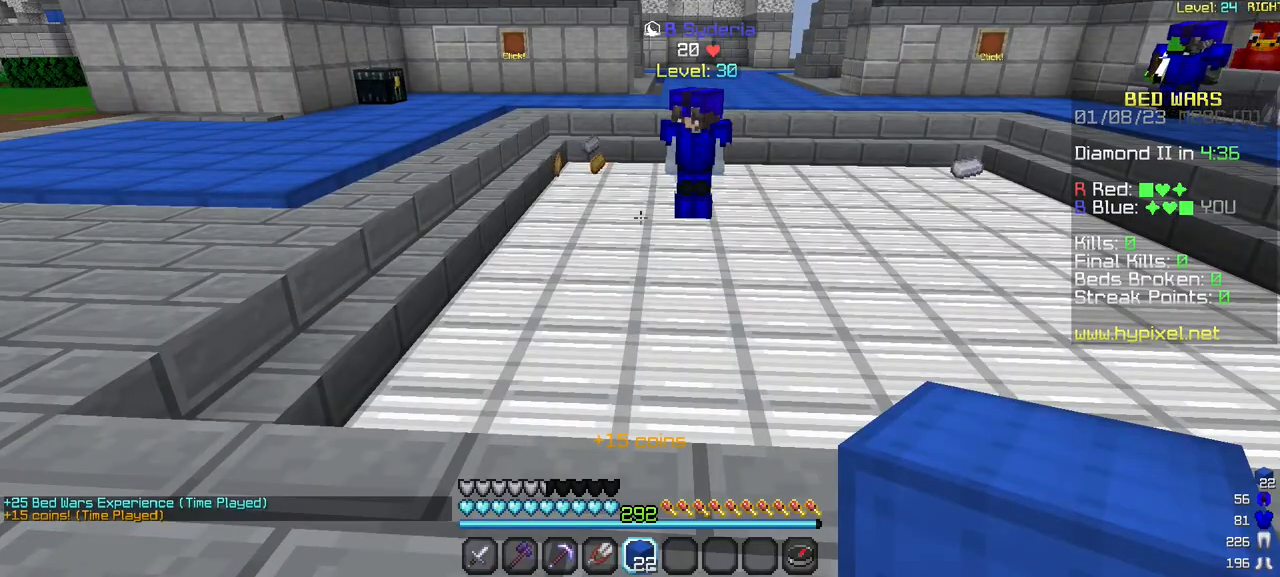
{"keys": ["w"], "mouse": [], "events": [[183, "w", "down"]]}
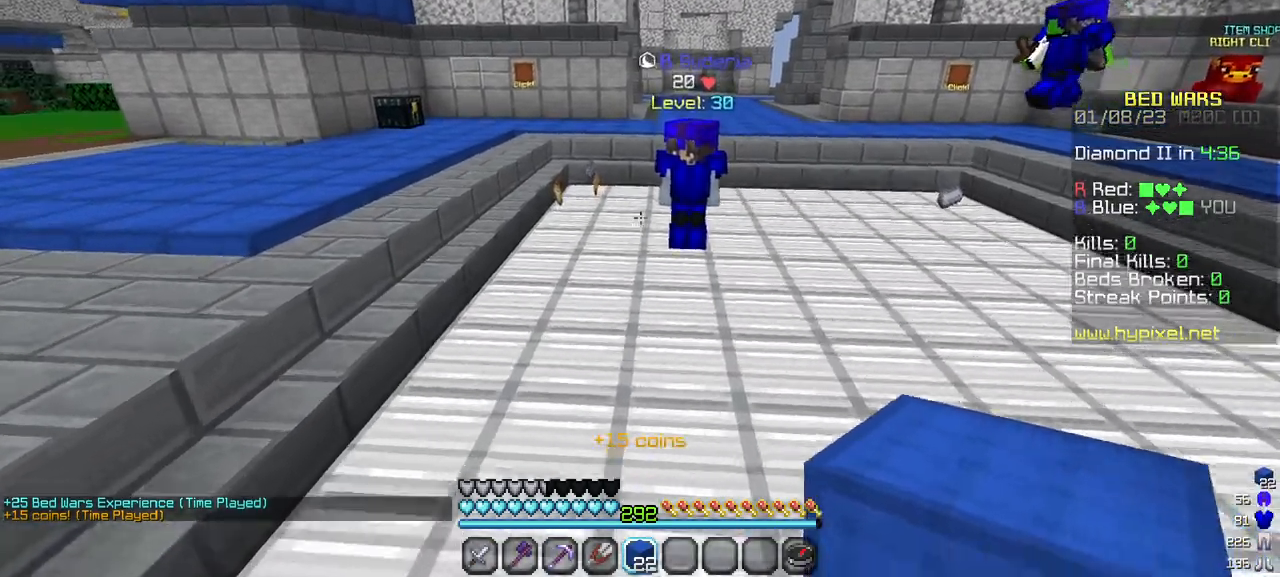
{"keys": ["w"], "mouse": [], "events": []}
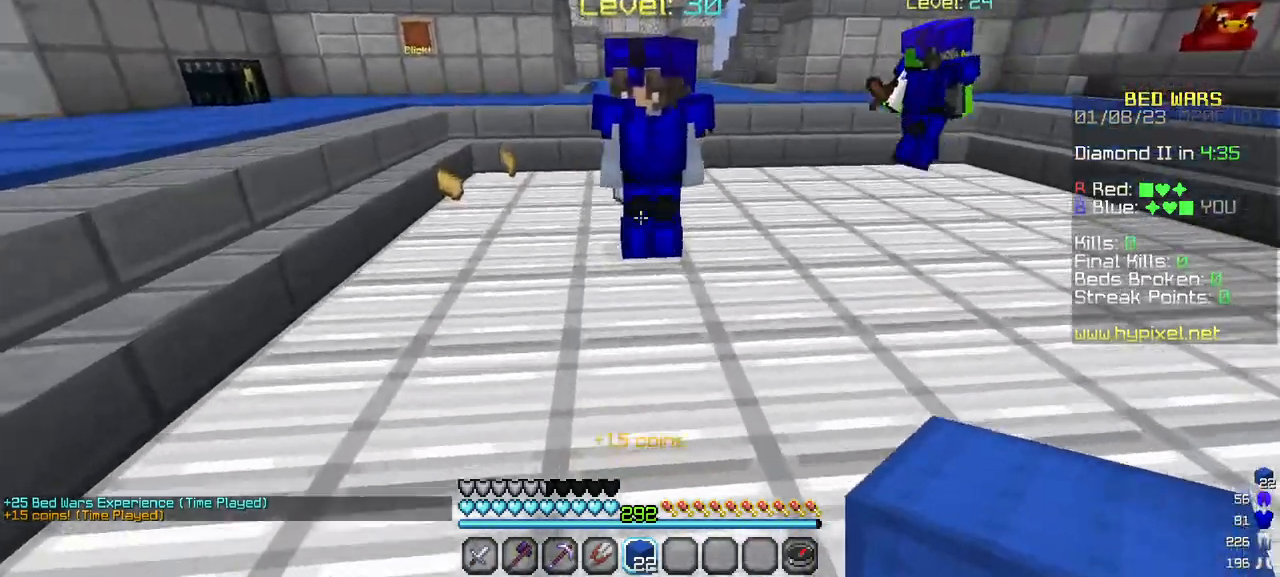
{"keys": ["w"], "mouse": [], "events": []}
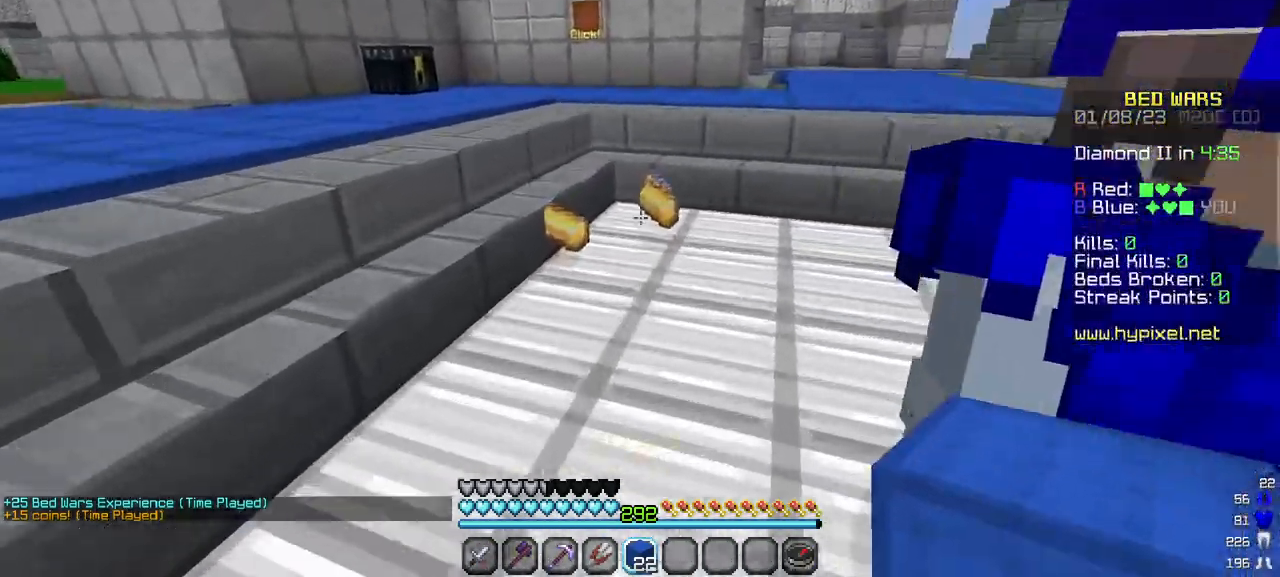
{"keys": ["a", "w"], "mouse": [], "events": [[167, "a", "down"]]}
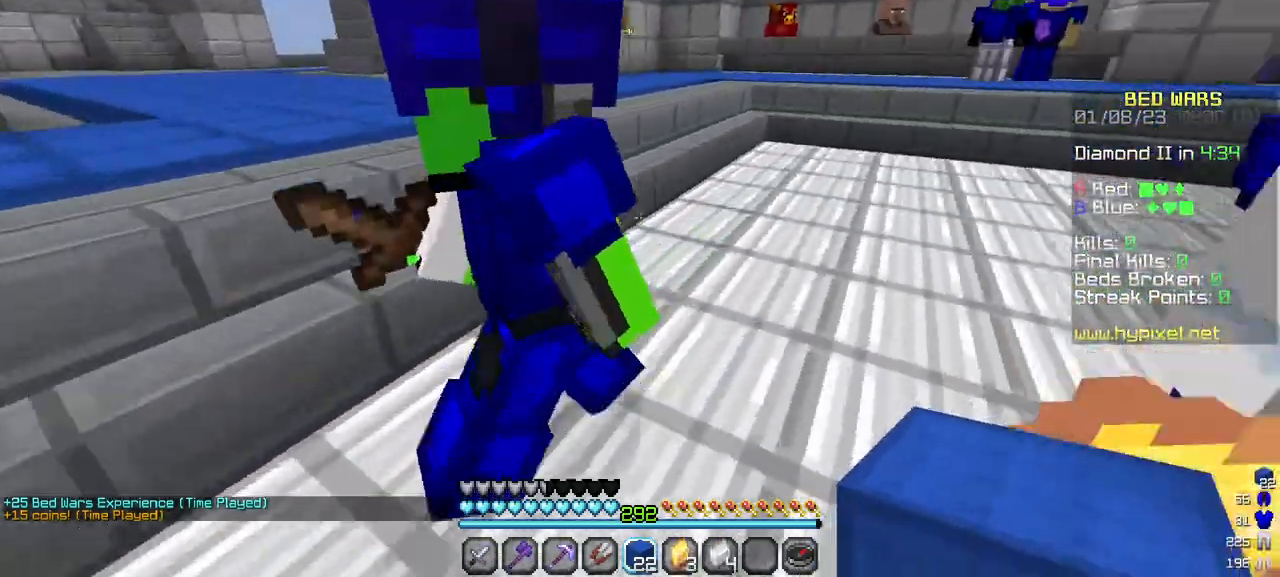
{"keys": ["w"], "mouse": [], "events": [[83, "a", "up"]]}
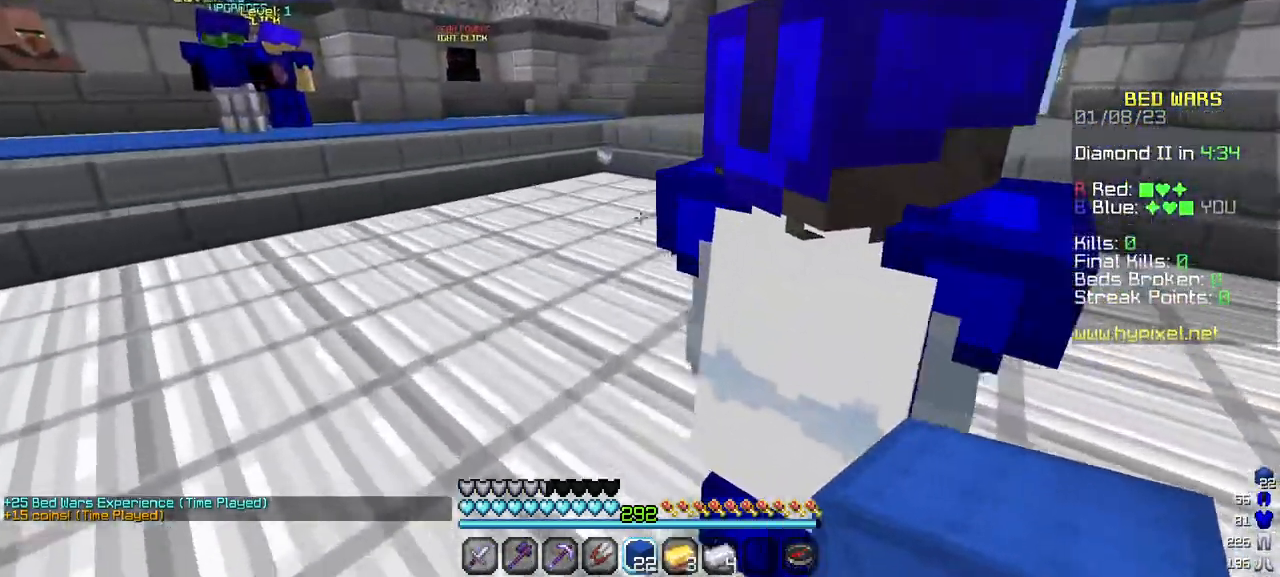
{"keys": ["w"], "mouse": [], "events": []}
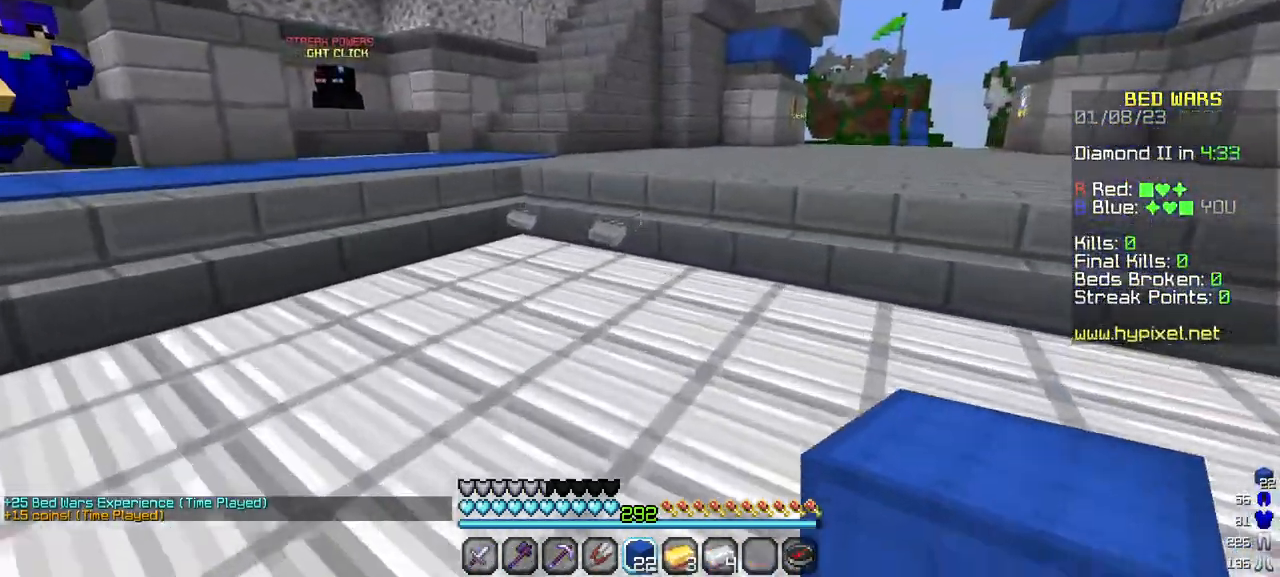
{"keys": ["w"], "mouse": [], "events": []}
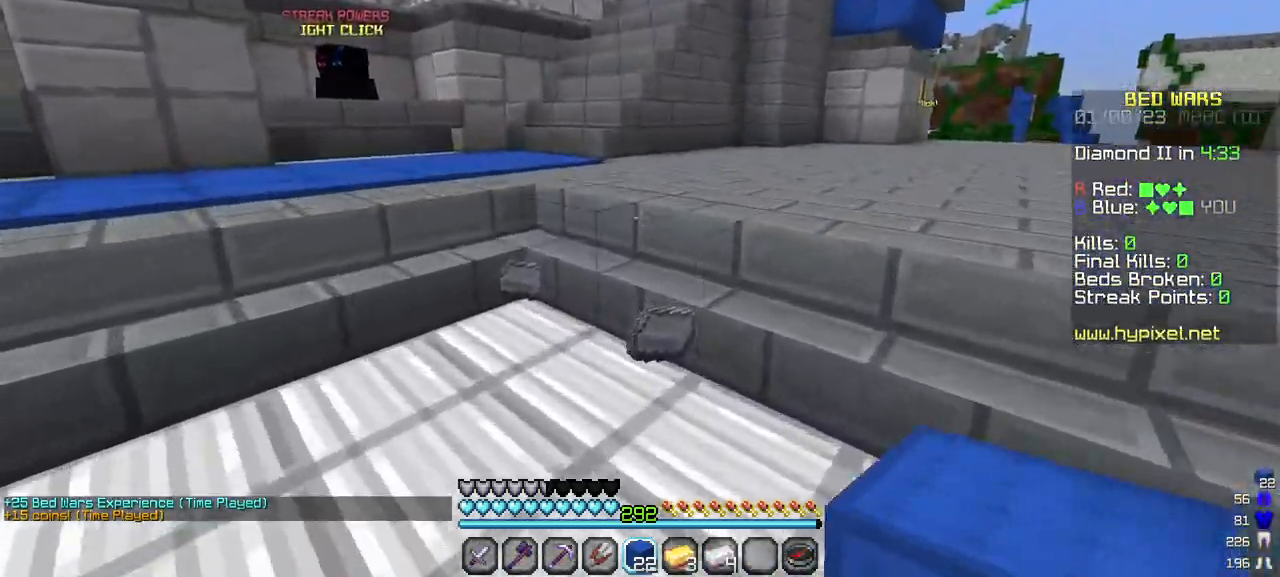
{"keys": ["a", "w"], "mouse": [], "events": [[250, "a", "down"]]}
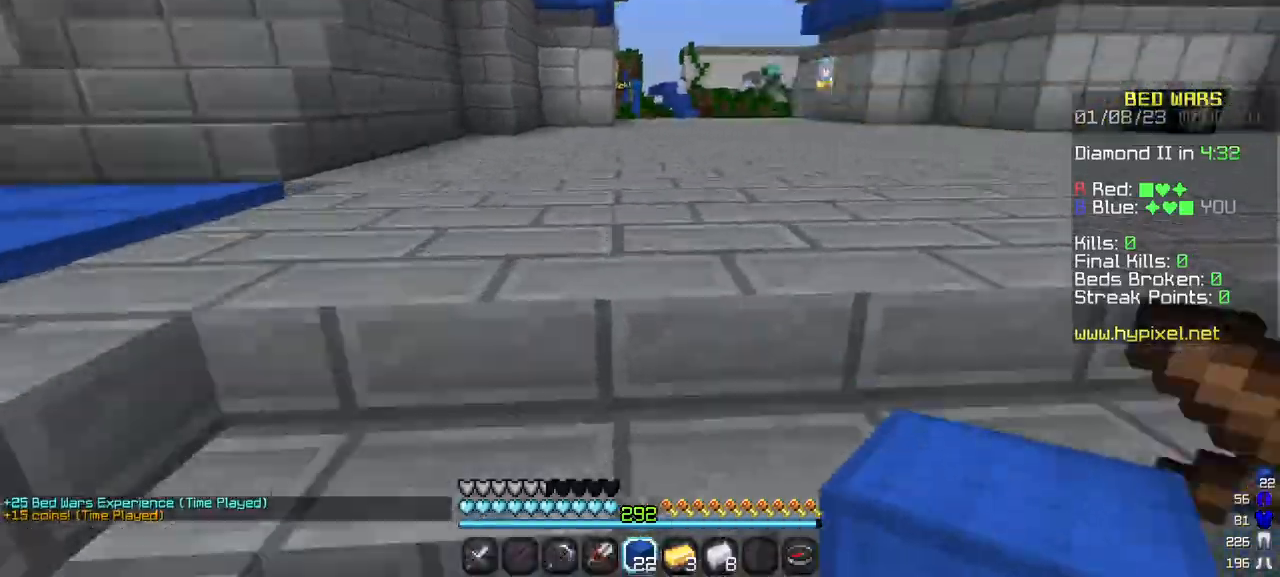
{"keys": ["w"], "mouse": [], "events": [[133, "a", "up"]]}
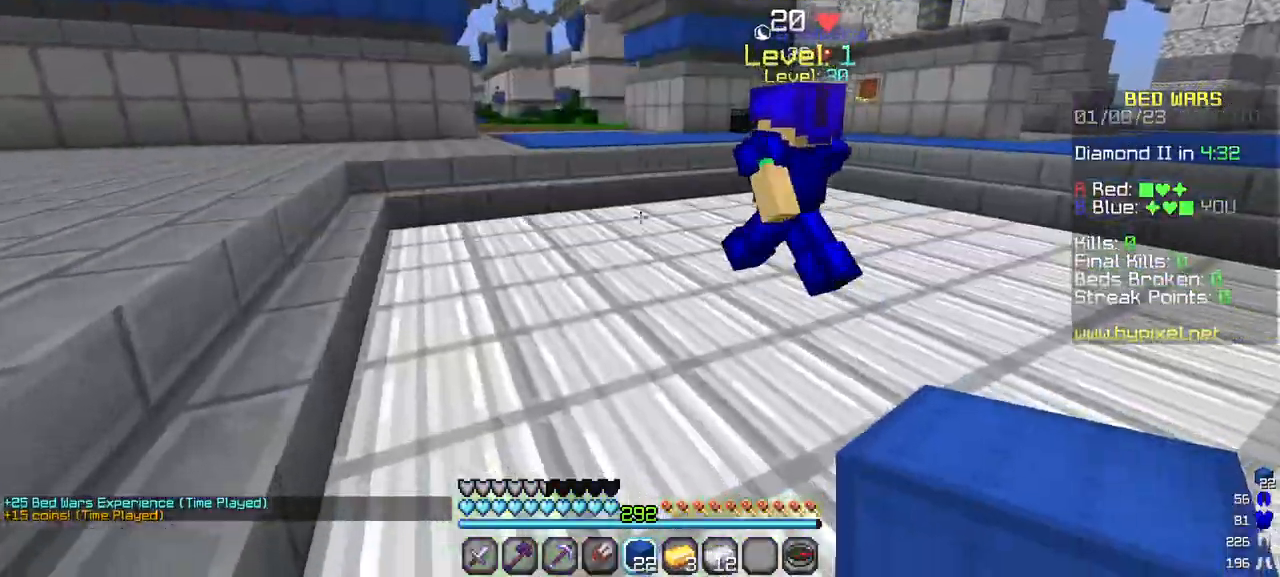
{"keys": ["w"], "mouse": [], "events": []}
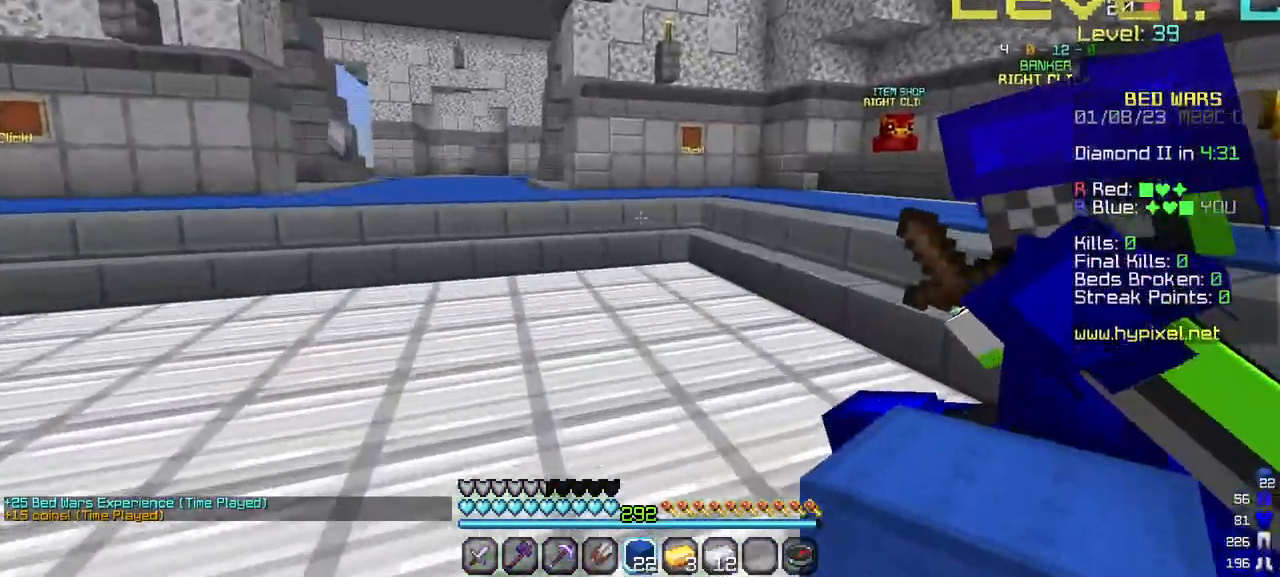
{"keys": ["w"], "mouse": [], "events": []}
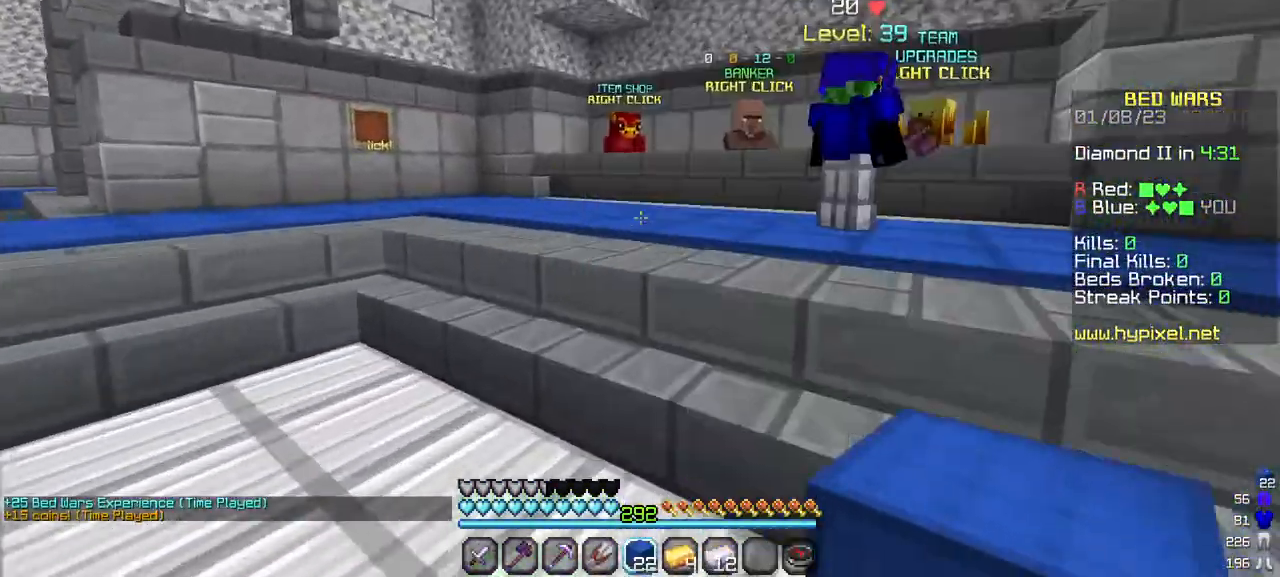
{"keys": ["w"], "mouse": [], "events": [[50, "a", "down"], [450, "a", "up"]]}
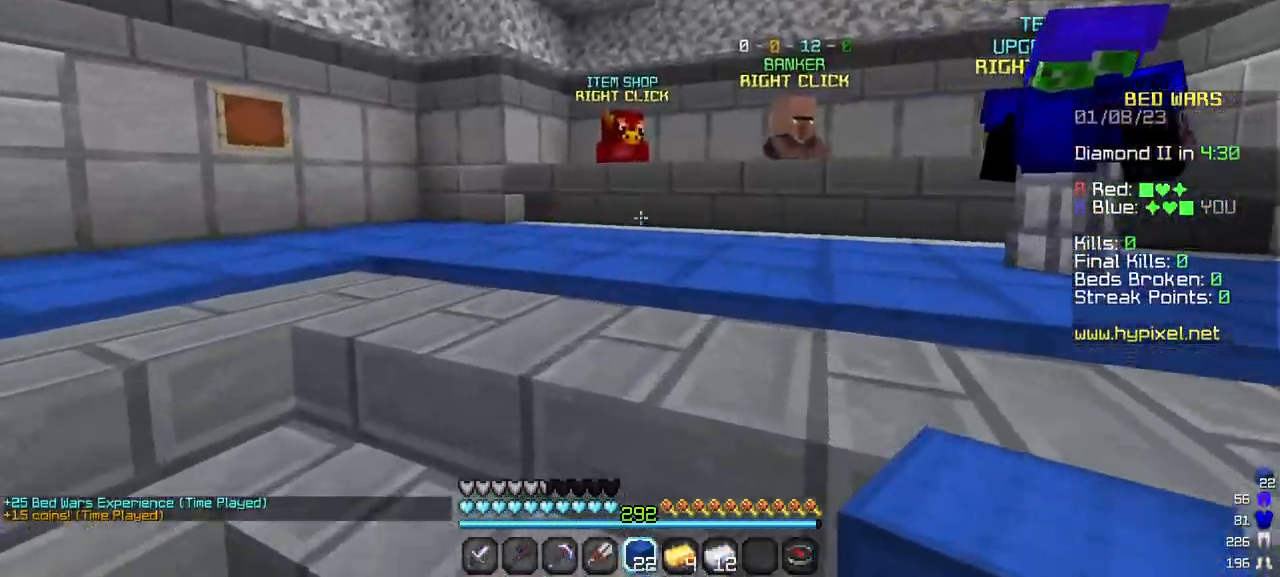
{"keys": ["w"], "mouse": [], "events": []}
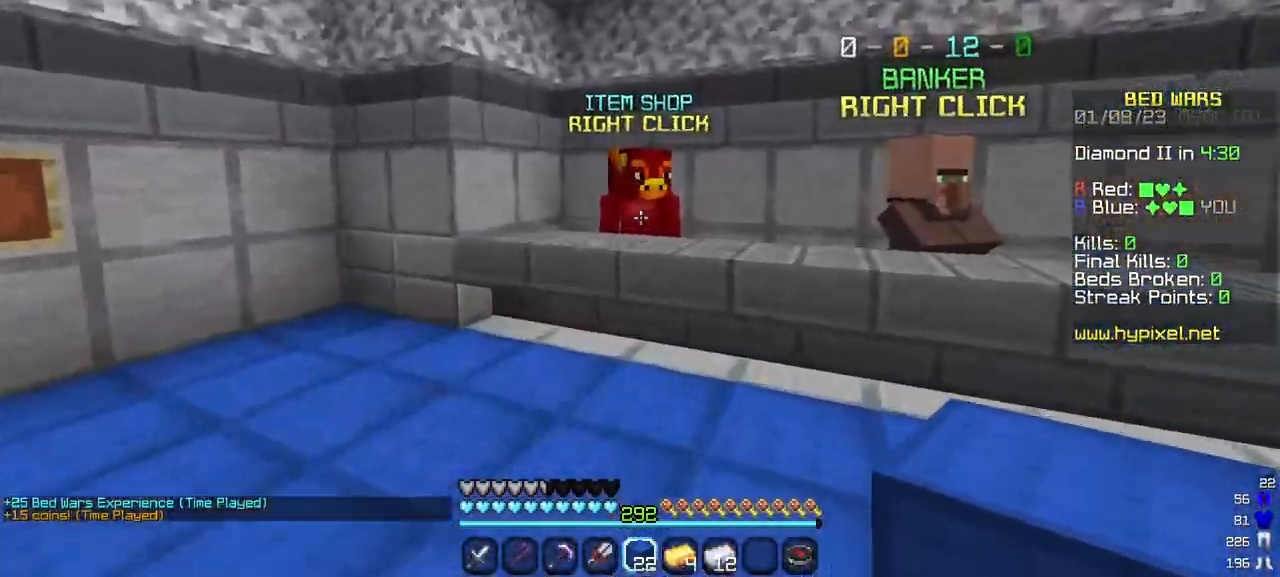
{"keys": ["w"], "mouse": ["right"], "events": [[417, "mouse_right", "down"]]}
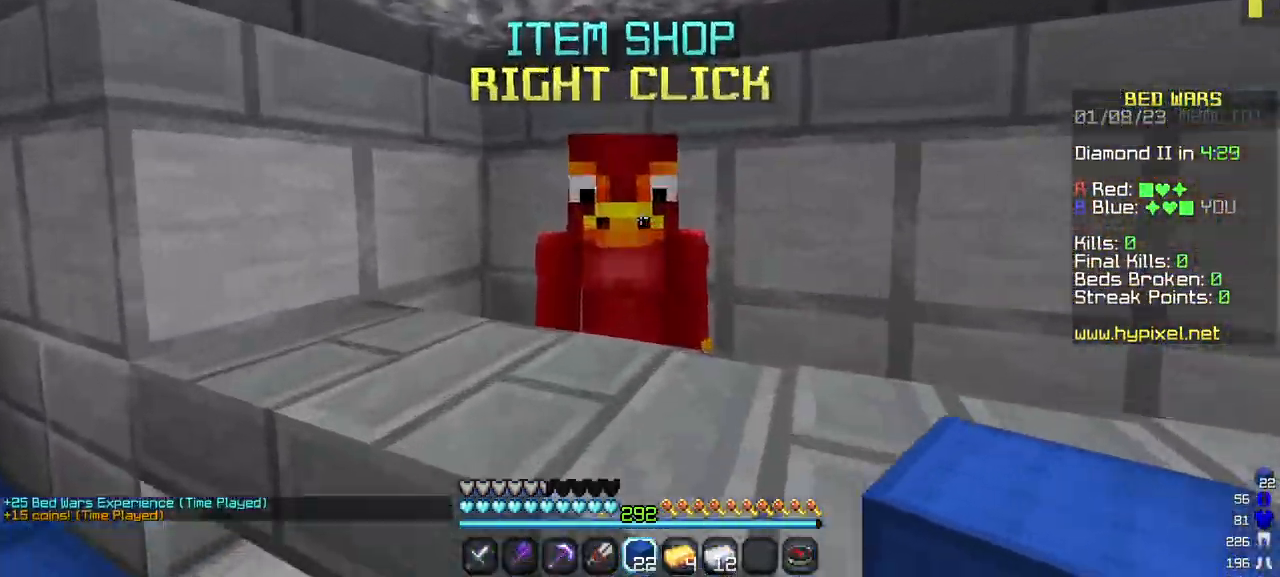
{"keys": [], "mouse": []}
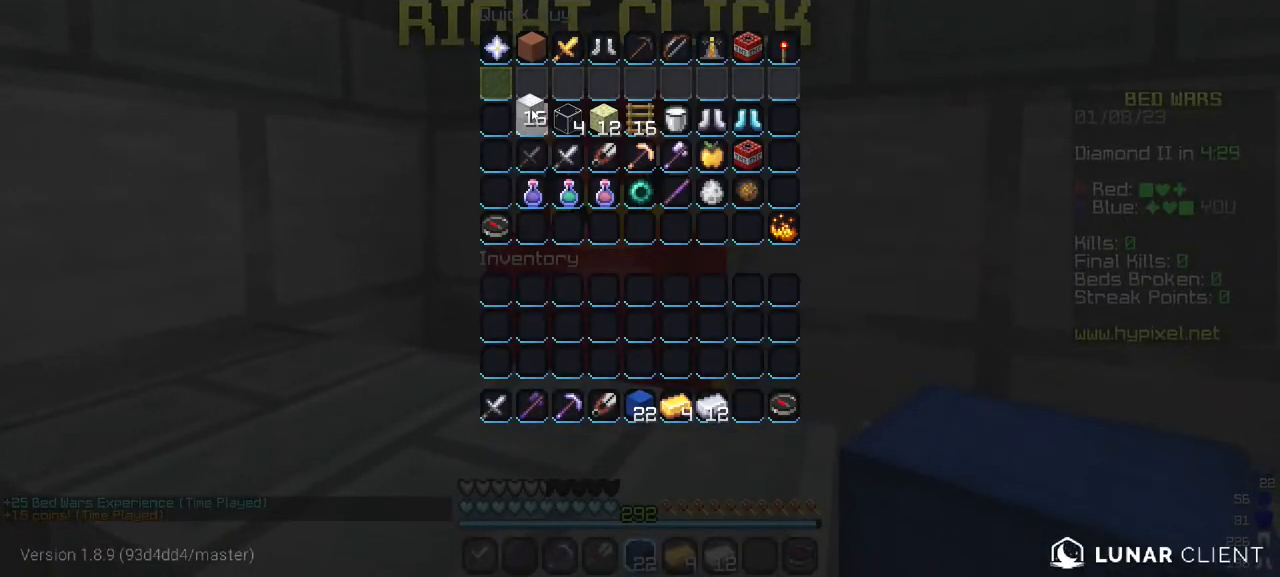
{"keys": [], "mouse": [], "events": []}
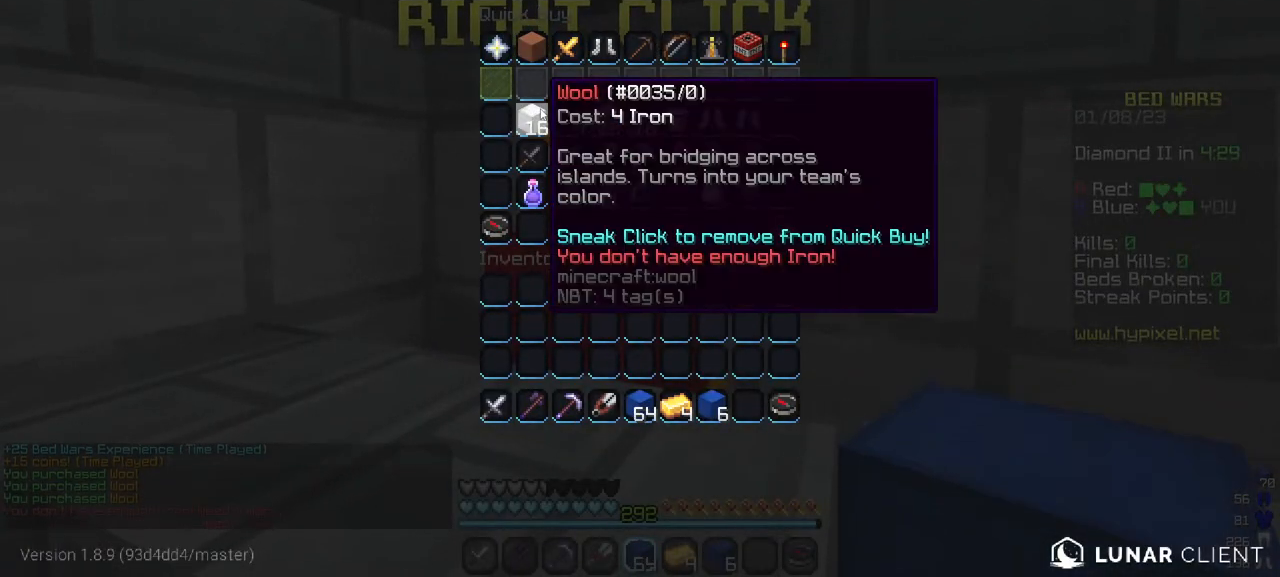
{"keys": ["w"], "mouse": [], "events": [[200, "w", "down"]]}
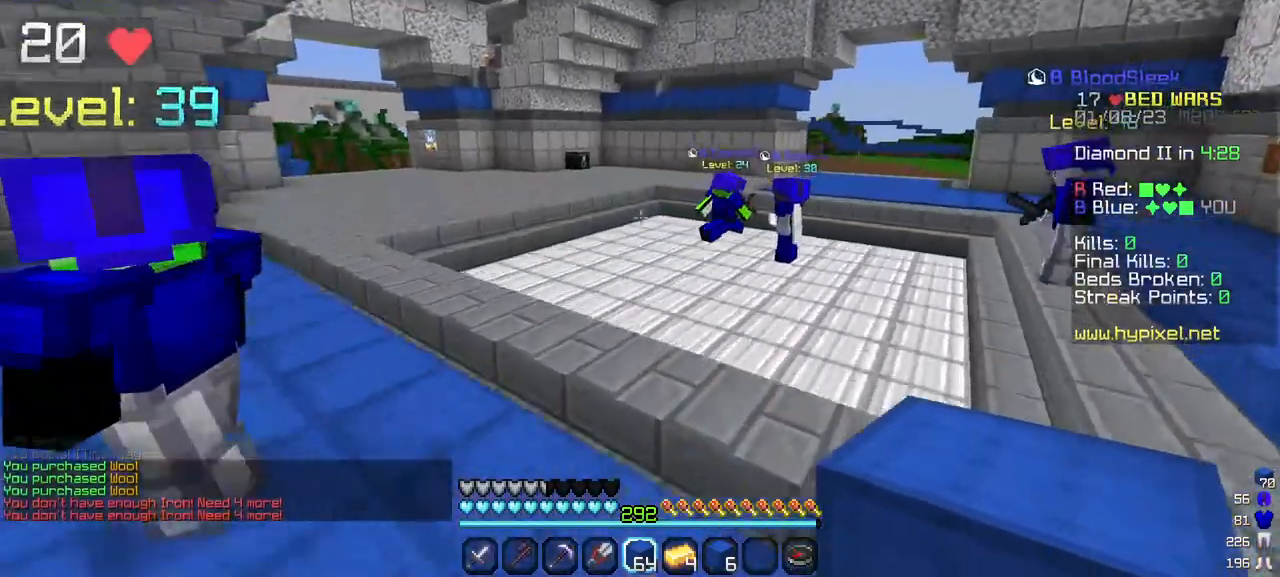
{"keys": ["w"], "mouse": [], "events": []}
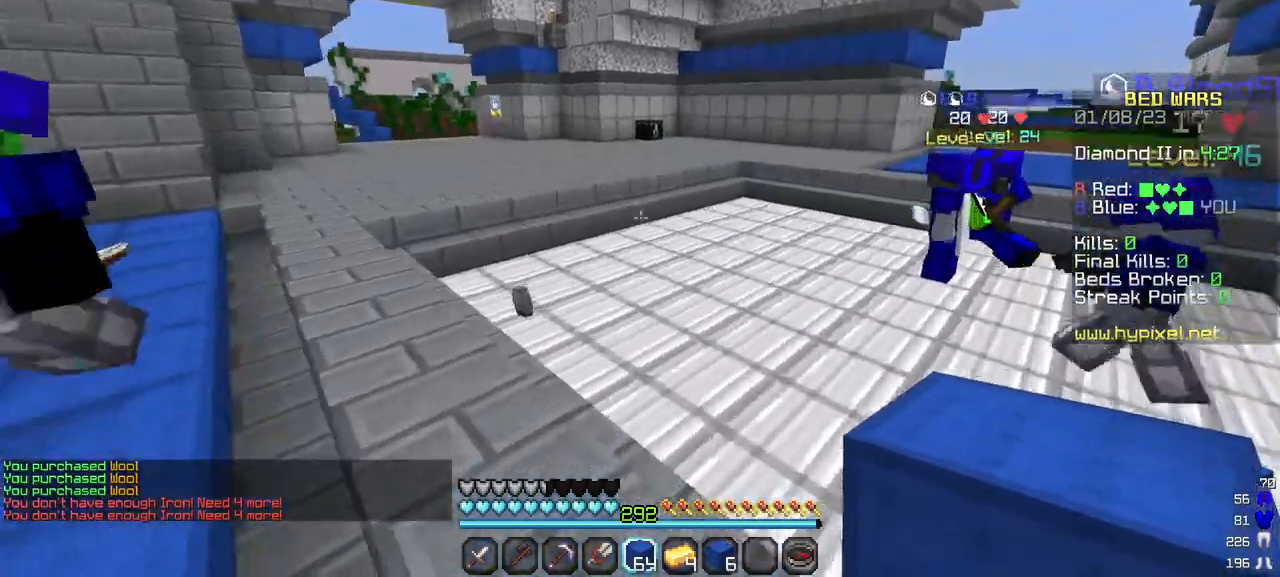
{"keys": ["w"], "mouse": [], "events": []}
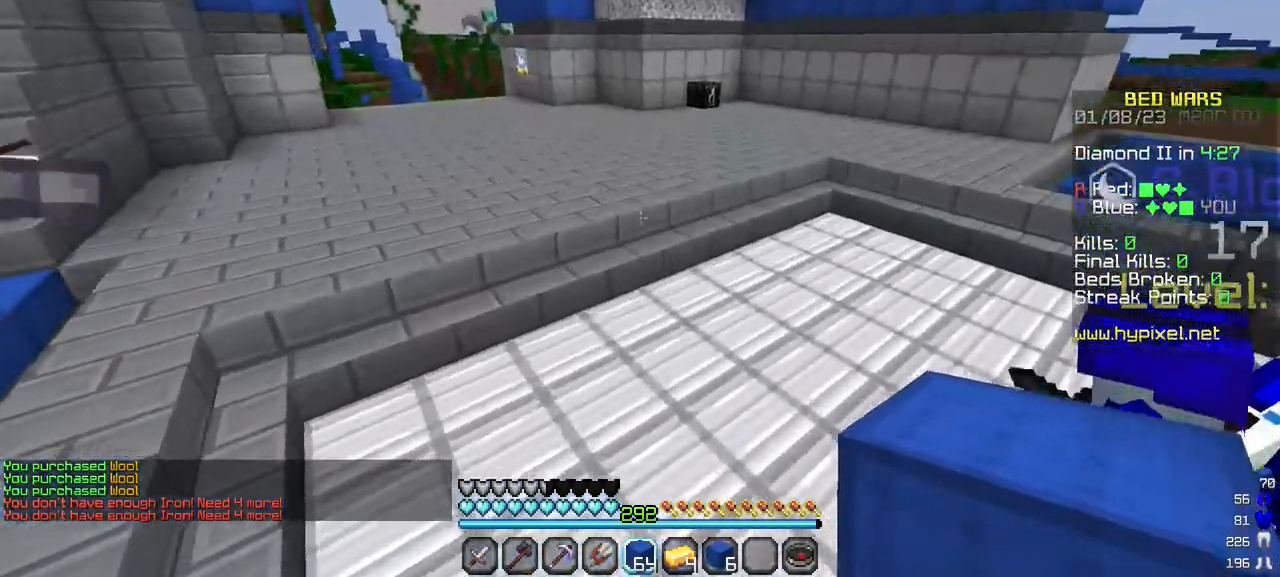
{"keys": ["w"], "mouse": [], "events": [[183, "a", "down"], [383, "a", "up"]]}
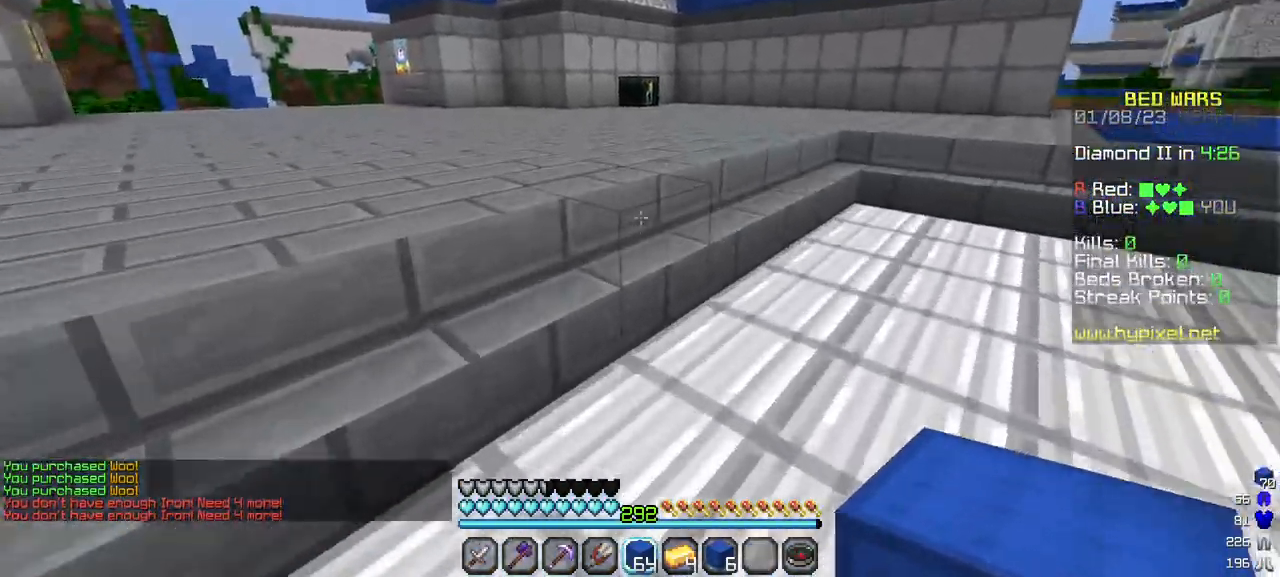
{"keys": ["w"], "mouse": [], "events": []}
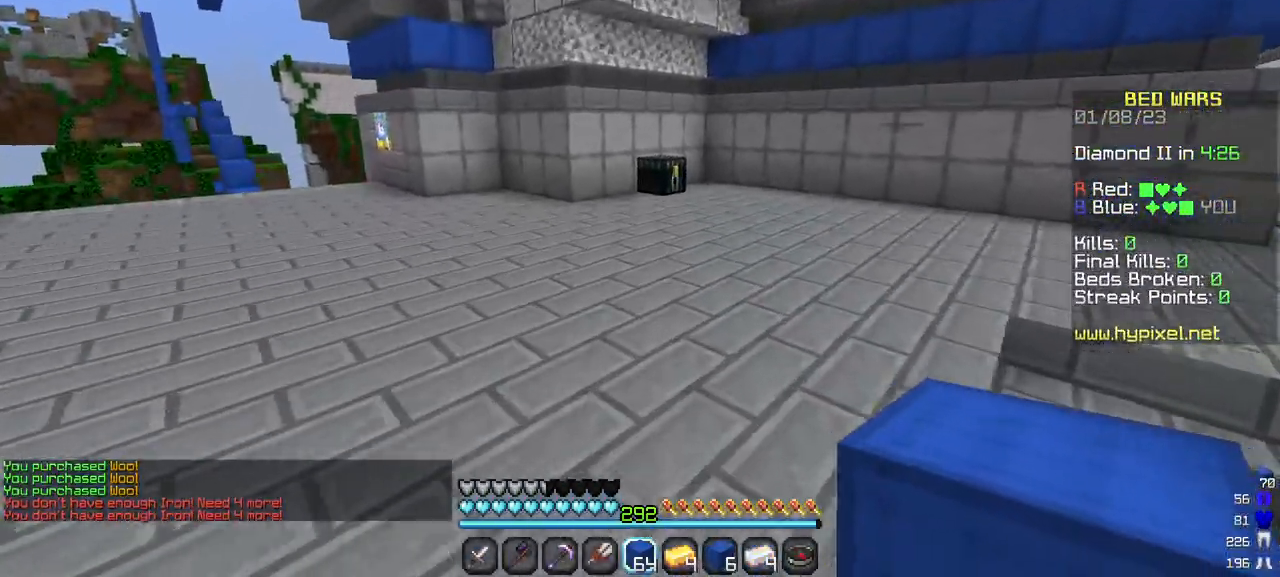
{"keys": ["w"], "mouse": [], "events": []}